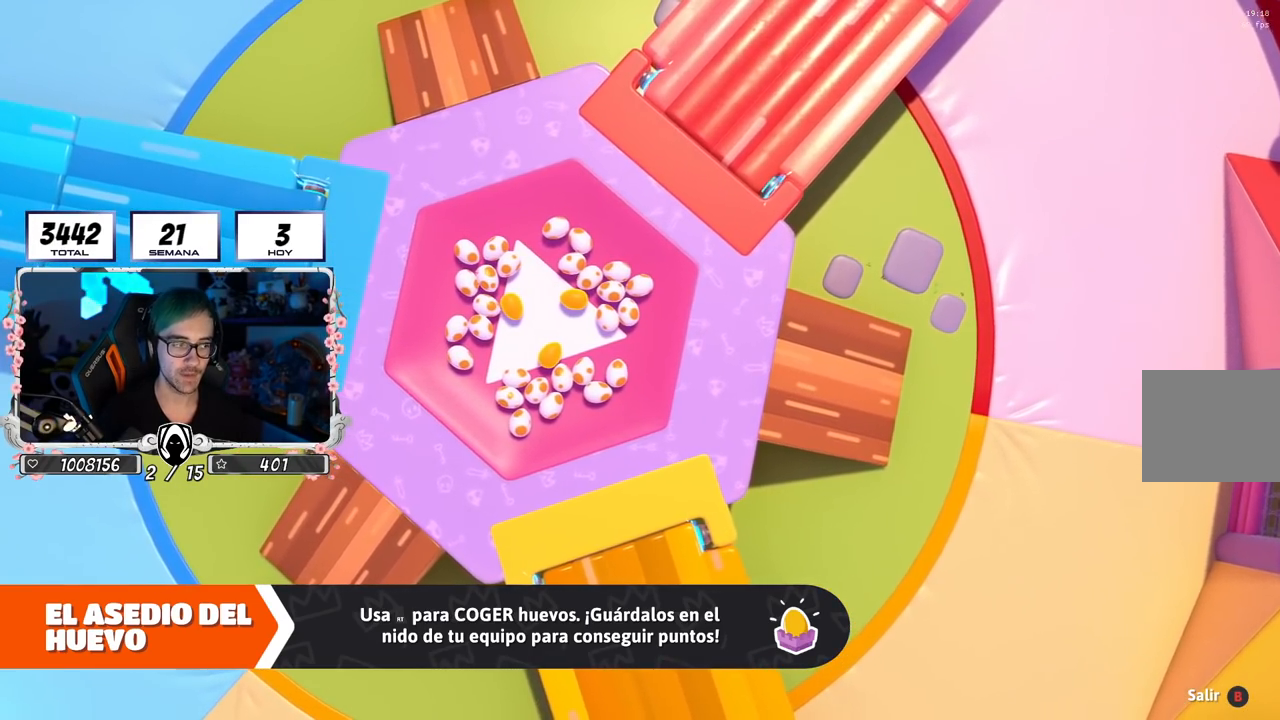
Gameplay with a controller (PlayStation layout); each line is a JSON object with the inputs held at the frame after it. "events" lists button and stick changes between this image and that frame as [ms after this image, input, new state], when the widget could be followed in between.
{"buttons": [], "left_stick": "center", "right_stick": "center", "events": [[50, "right_stick", "down-right"], [250, "right_stick", "center"]]}
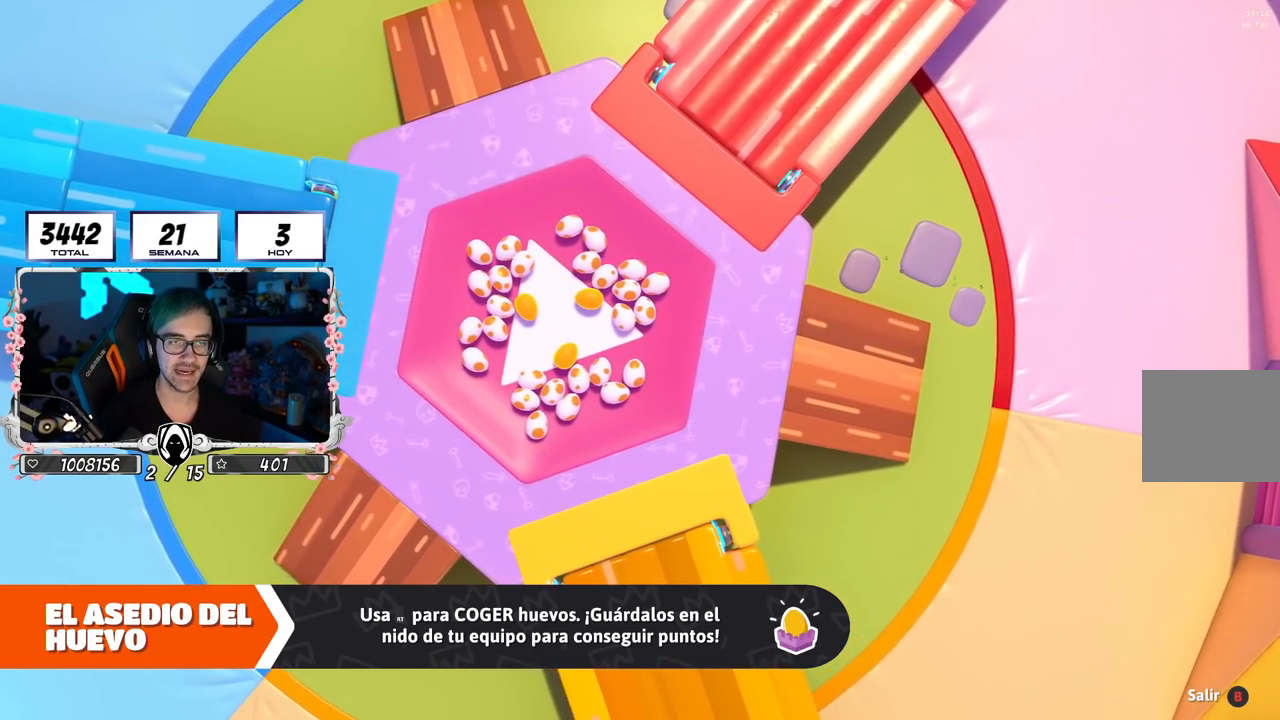
{"buttons": [], "left_stick": "center", "right_stick": "center", "events": [[183, "right_stick", "down-right"], [333, "right_stick", "center"]]}
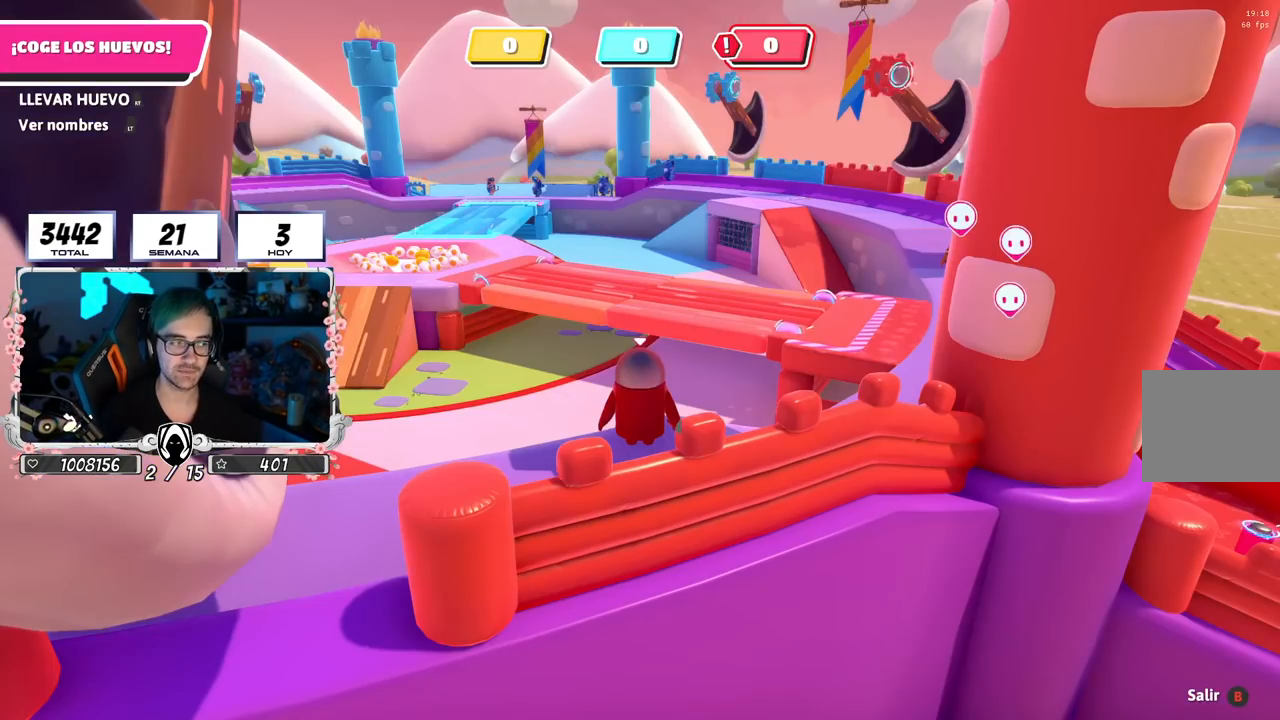
{"buttons": ["L1"], "left_stick": "center", "right_stick": "down-right", "events": [[267, "right_stick", "down-right"], [401, "L1", "down"]]}
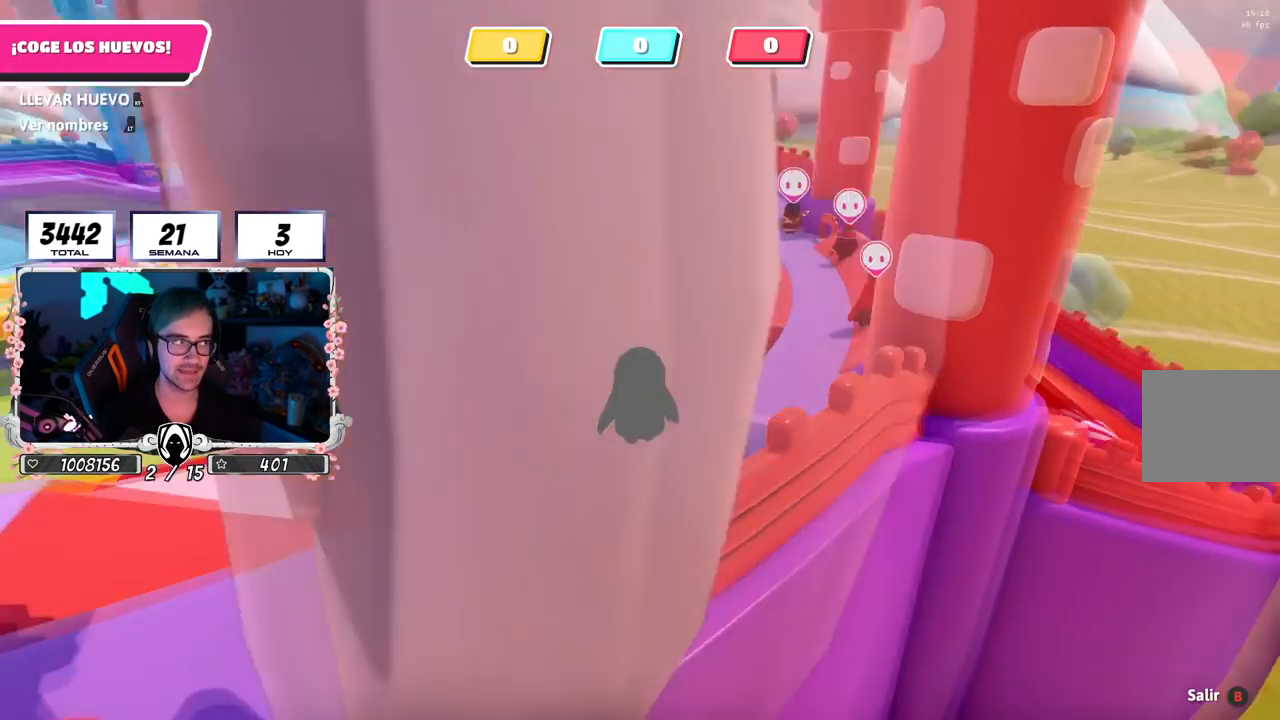
{"buttons": [], "left_stick": "center", "right_stick": "center", "events": [[33, "L1", "up"], [100, "right_stick", "center"], [283, "right_stick", "down-right"], [450, "right_stick", "center"]]}
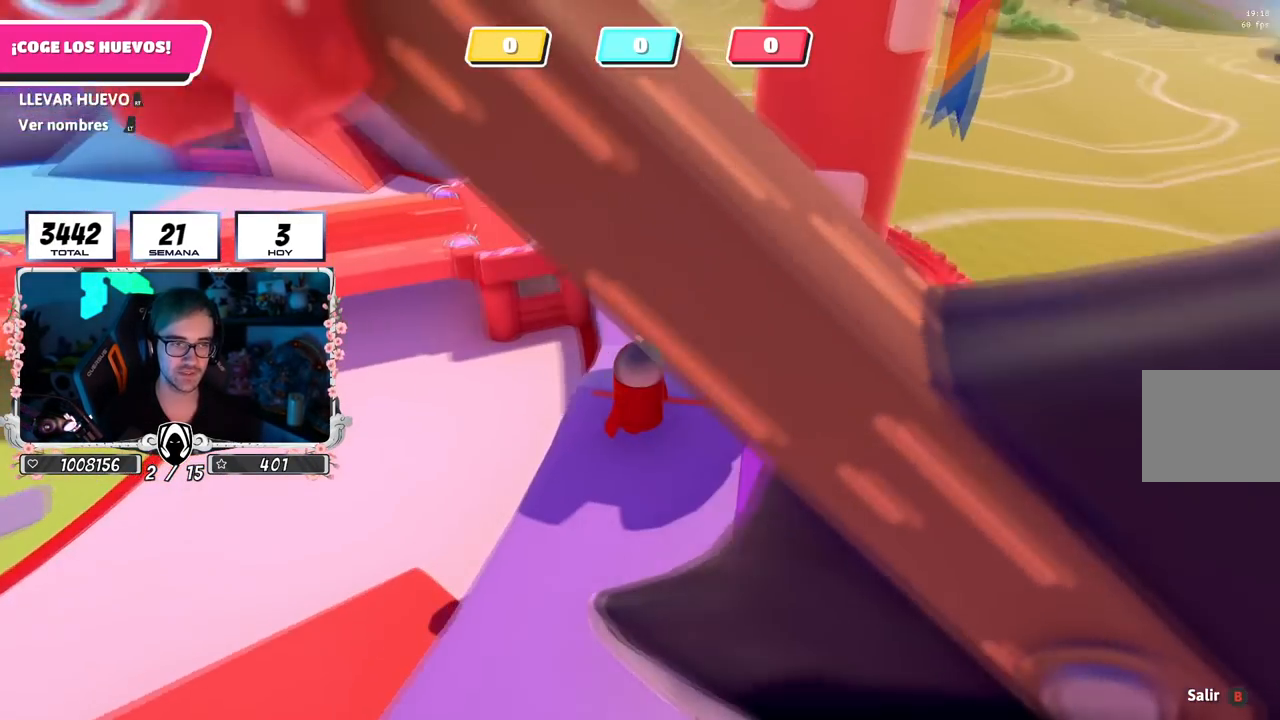
{"buttons": [], "left_stick": "center", "right_stick": "left", "events": [[184, "right_stick", "down-left"], [317, "right_stick", "left"]]}
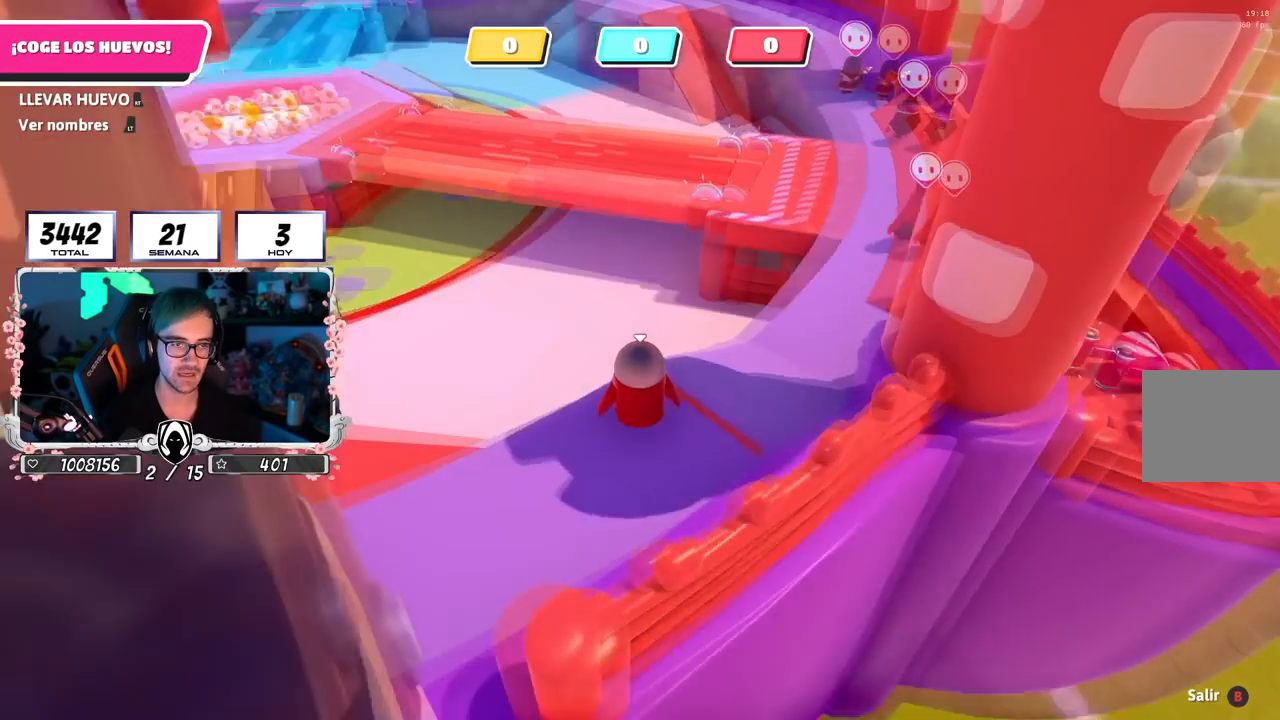
{"buttons": ["L1"], "left_stick": "center", "right_stick": "center", "events": [[66, "right_stick", "center"], [83, "L1", "down"], [350, "right_stick", "up-left"], [483, "right_stick", "center"]]}
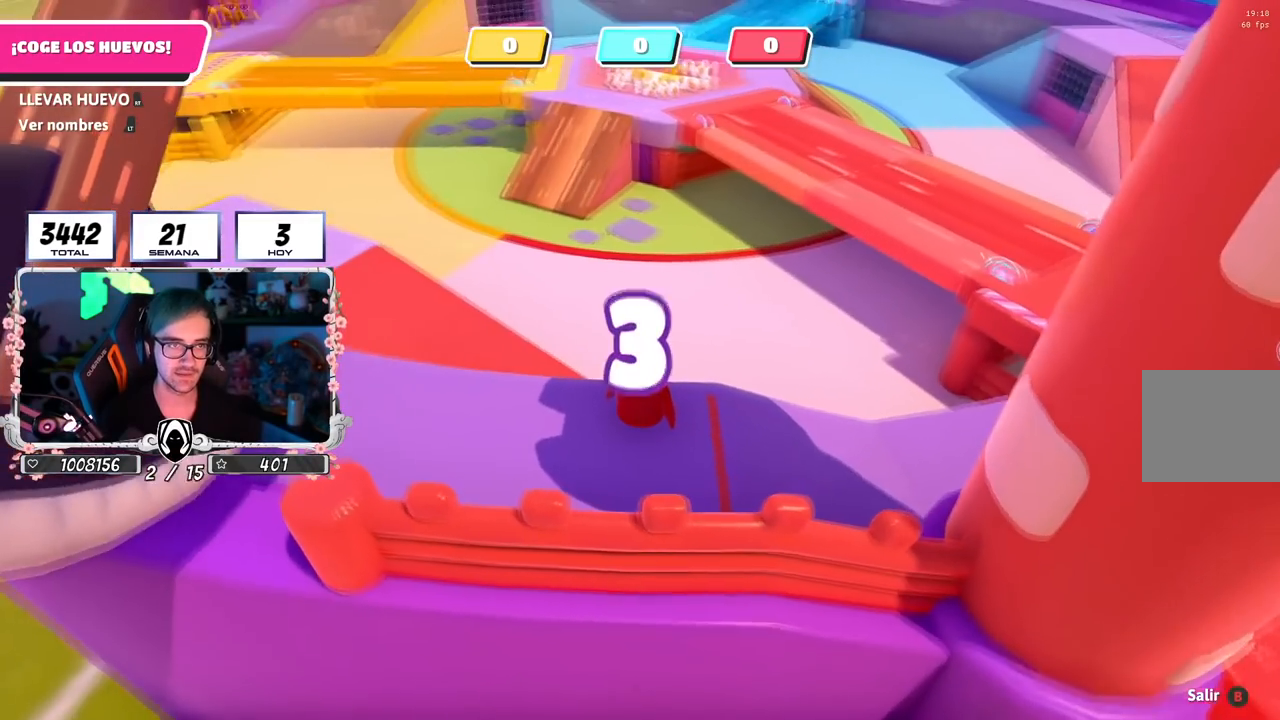
{"buttons": ["L1"], "left_stick": "center", "right_stick": "center", "events": [[84, "L2", "down"], [267, "L2", "up"]]}
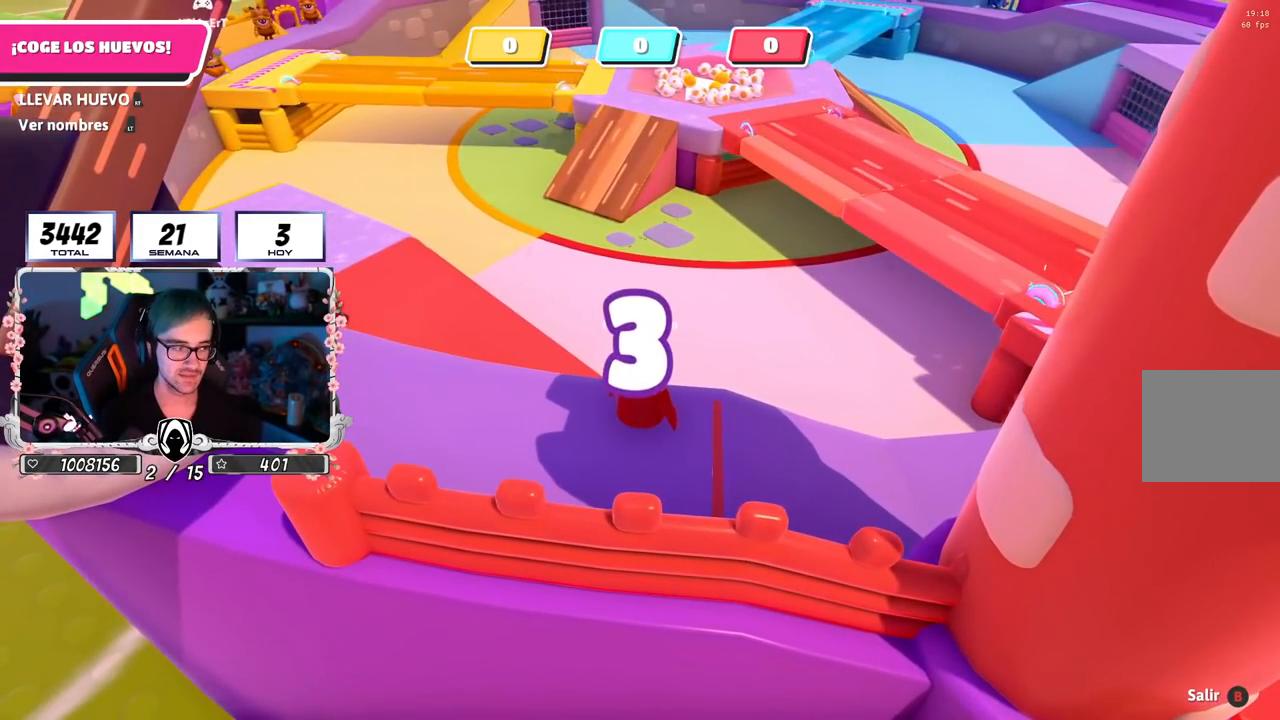
{"buttons": ["L1", "L2"], "left_stick": "center", "right_stick": "center", "events": [[50, "L2", "down"], [233, "L2", "up"], [233, "right_stick", "down"], [350, "L2", "down"], [367, "right_stick", "center"]]}